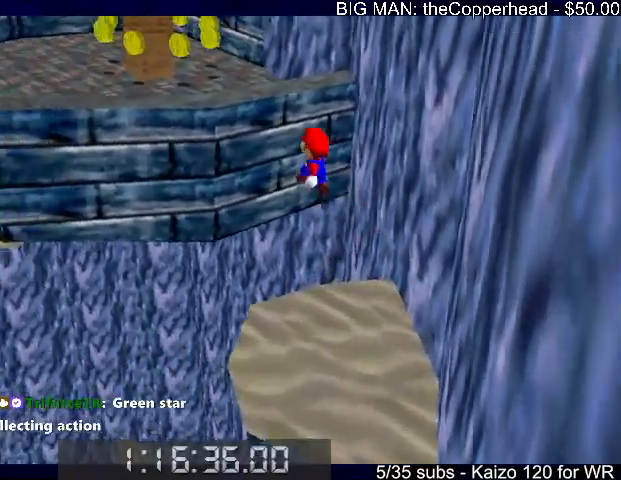
Gameplay with keyboard; each line is a JSON object with the keys held at the frame after it. "events" lists presses ("down") and releases ("up") of "0", "1", "2", "3", "4", "5", "6", "8", "a", "c", "d", "down", "left", "right", "s", "up", "x" and "z" between this image and that frame as [ms after this image, input, new state], when the widget could be followed in between. No other keys are recorded. Mouse input is not recorded.
{"keys": ["c", "left", "x"], "events": [[133, "c", "down"], [167, "x", "up"], [233, "c", "up"], [233, "up", "down"], [333, "c", "down"], [333, "x", "down"], [367, "up", "up"], [367, "x", "up"], [400, "c", "up"], [467, "x", "down"], [500, "c", "down"]]}
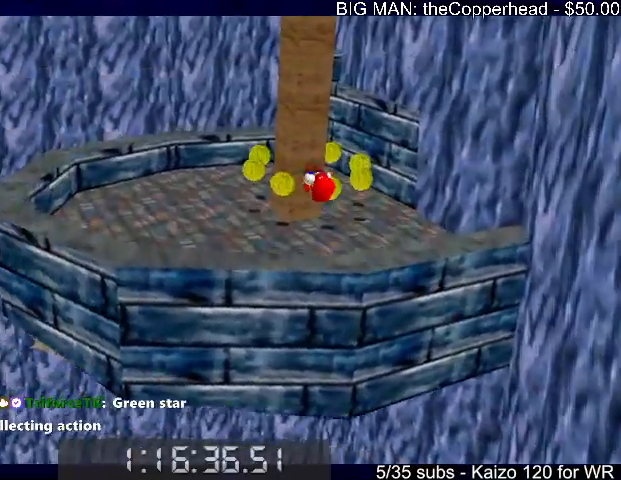
{"keys": ["left", "up"], "events": [[100, "c", "up"], [100, "x", "up"], [400, "up", "down"]]}
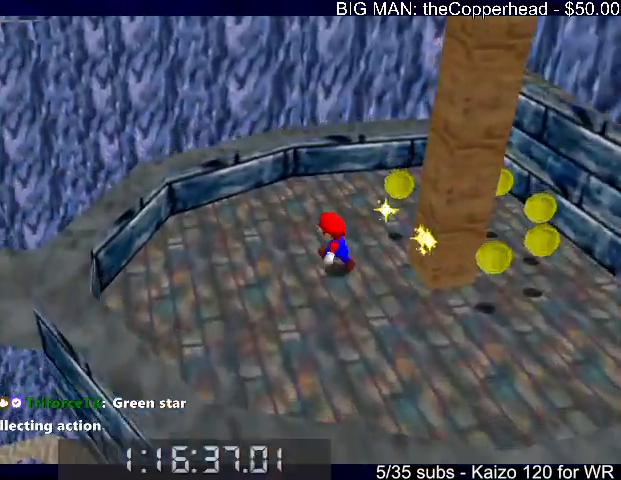
{"keys": ["8", "c", "up"], "events": [[167, "left", "up"], [267, "x", "down"], [367, "x", "up"], [467, "c", "down"], [500, "8", "down"]]}
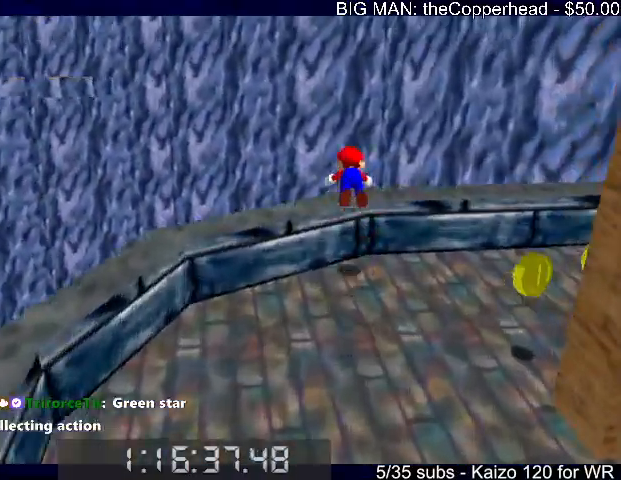
{"keys": ["left", "up"], "events": [[33, "8", "up"], [33, "c", "up"], [467, "left", "down"]]}
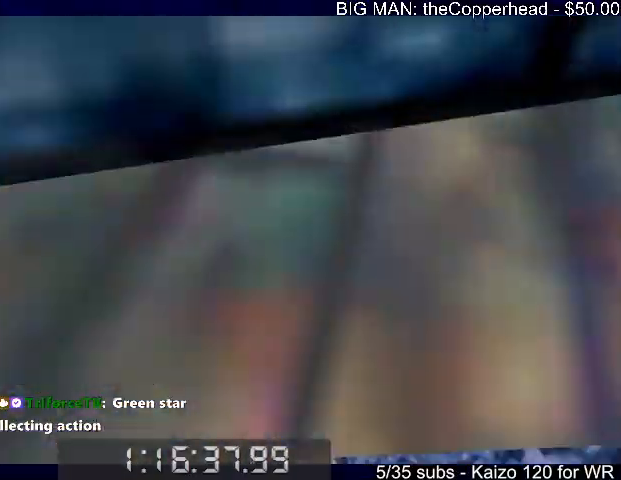
{"keys": ["right", "up"], "events": [[100, "left", "up"], [400, "right", "down"]]}
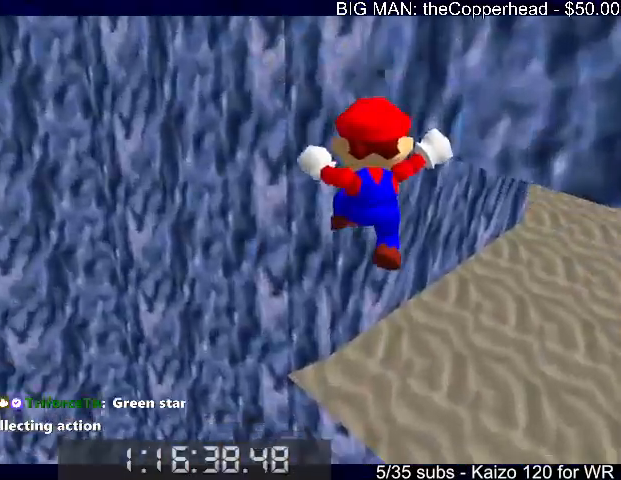
{"keys": ["c", "right", "up"], "events": [[367, "c", "down"], [400, "x", "down"], [467, "c", "up"], [500, "c", "down"], [500, "x", "up"]]}
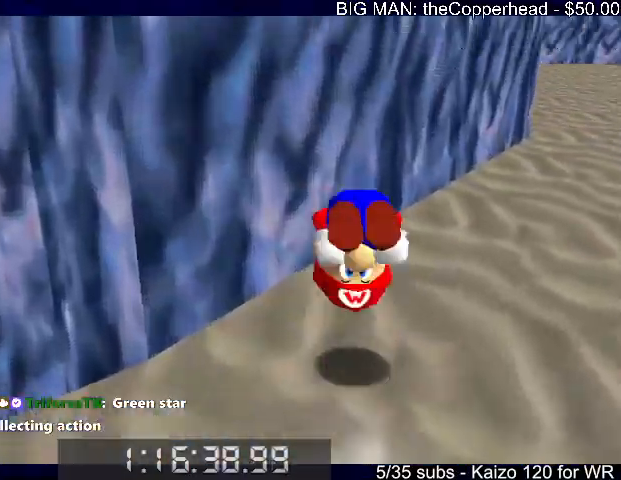
{"keys": ["right", "up"], "events": [[100, "c", "up"]]}
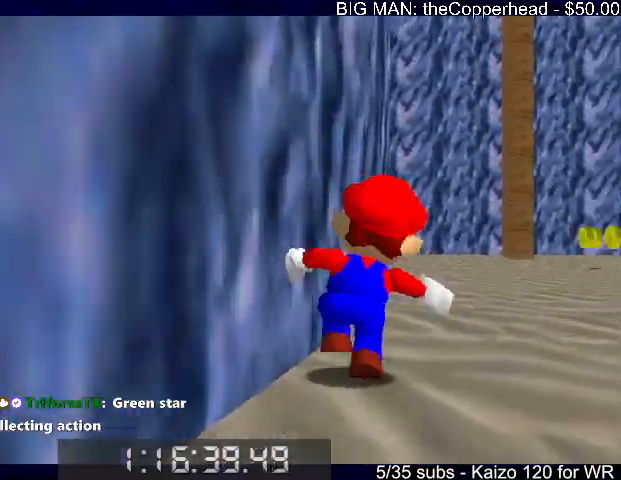
{"keys": ["c", "up", "x"], "events": [[100, "c", "down"], [167, "c", "up"], [367, "right", "up"], [500, "c", "down"], [500, "x", "down"]]}
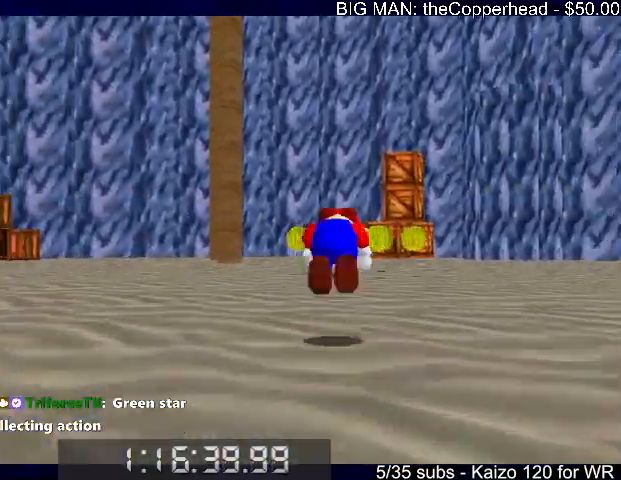
{"keys": ["up"], "events": [[100, "6", "down"], [100, "c", "up"], [100, "x", "up"], [133, "x", "down"], [167, "6", "up"], [167, "c", "down"], [233, "c", "up"], [233, "x", "up"], [267, "right", "down"], [467, "right", "up"]]}
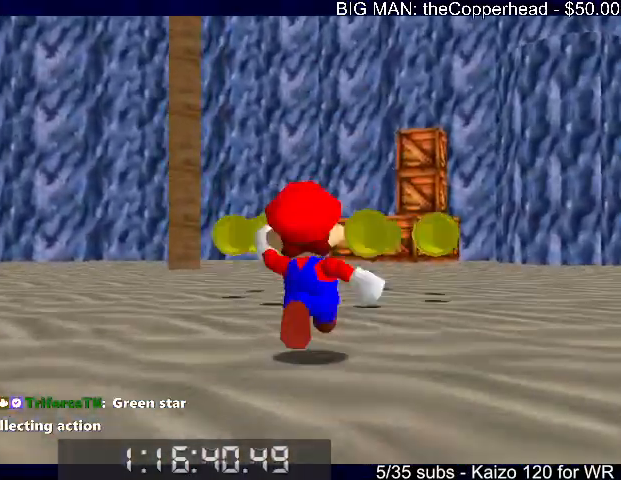
{"keys": ["right", "up"], "events": [[67, "c", "down"], [67, "x", "down"], [100, "6", "down"], [133, "6", "up"], [133, "c", "up"], [133, "x", "up"], [233, "6", "down"], [233, "c", "down"], [233, "x", "down"], [333, "6", "up"], [333, "c", "up"], [333, "x", "up"], [433, "right", "down"]]}
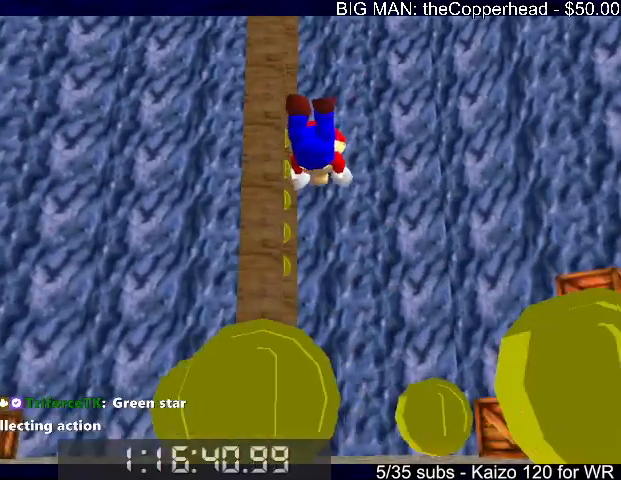
{"keys": ["right", "up", "x"], "events": [[267, "6", "down"], [367, "6", "up"], [400, "6", "down"], [467, "6", "up"], [467, "x", "down"]]}
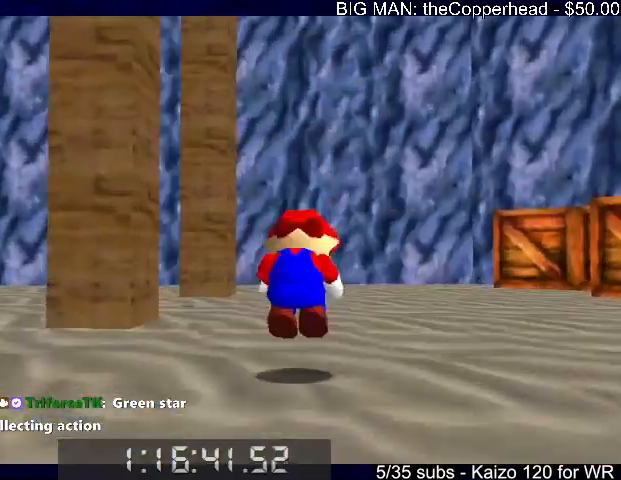
{"keys": ["right", "up"], "events": [[33, "c", "down"], [133, "c", "up"], [133, "up", "up"], [133, "x", "up"], [167, "5", "down"], [267, "5", "up"], [367, "6", "down"], [400, "up", "down"], [500, "6", "up"]]}
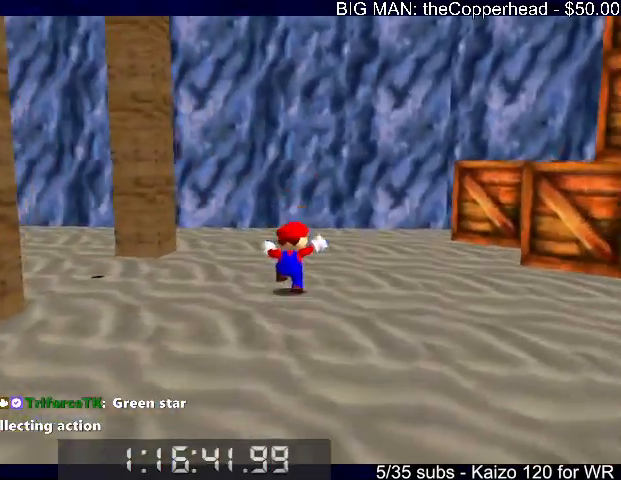
{"keys": ["up"], "events": [[67, "6", "down"], [200, "6", "up"], [300, "right", "up"], [333, "6", "down"], [467, "6", "up"]]}
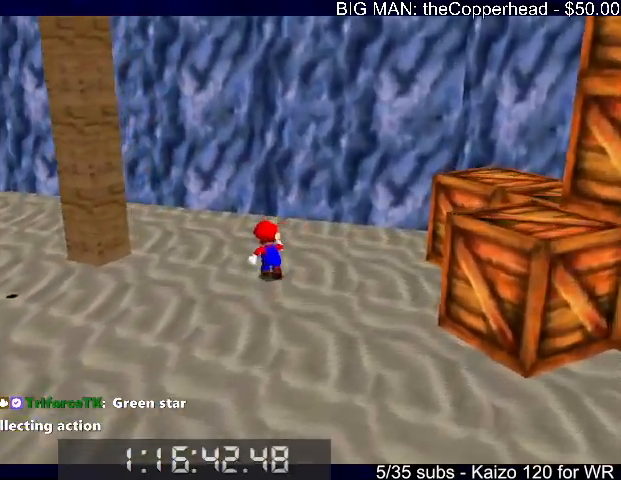
{"keys": ["6", "up"], "events": [[67, "z", "down"], [100, "x", "down"], [200, "6", "down"], [200, "right", "down"], [200, "x", "up"], [200, "z", "up"], [333, "6", "up"], [333, "right", "up"], [400, "6", "down"]]}
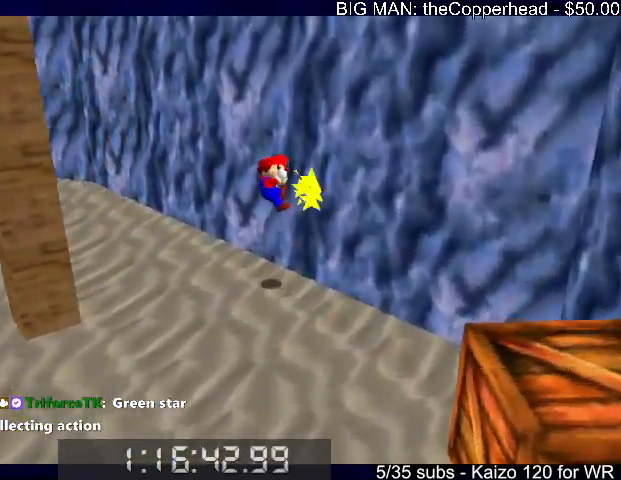
{"keys": ["down", "left"], "events": [[33, "6", "up"], [33, "left", "down"], [33, "up", "up"], [33, "x", "down"], [67, "6", "down"], [167, "6", "up"], [367, "down", "down"], [500, "x", "up"]]}
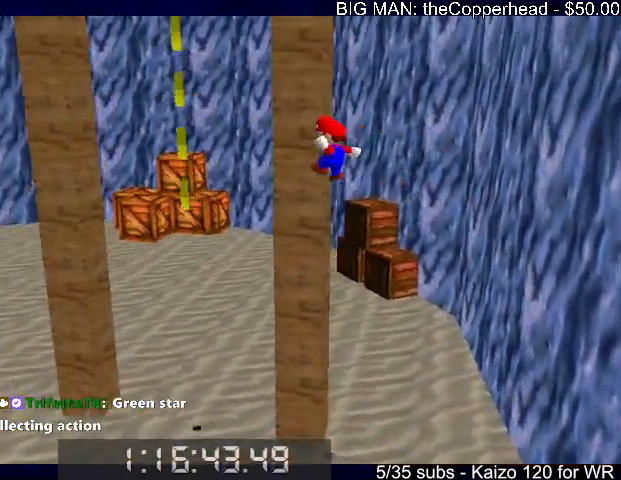
{"keys": ["down", "right"], "events": [[100, "left", "up"], [100, "x", "down"], [133, "down", "up"], [133, "right", "down"], [367, "down", "down"], [367, "x", "up"]]}
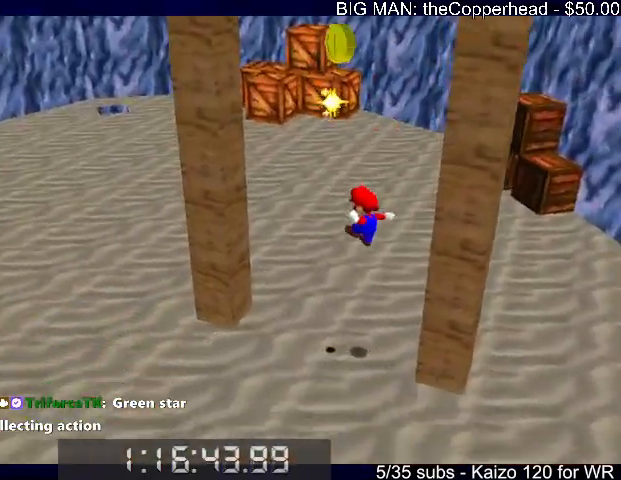
{"keys": ["down", "left"], "events": [[33, "down", "up"], [33, "right", "up"], [67, "left", "down"], [300, "down", "down"]]}
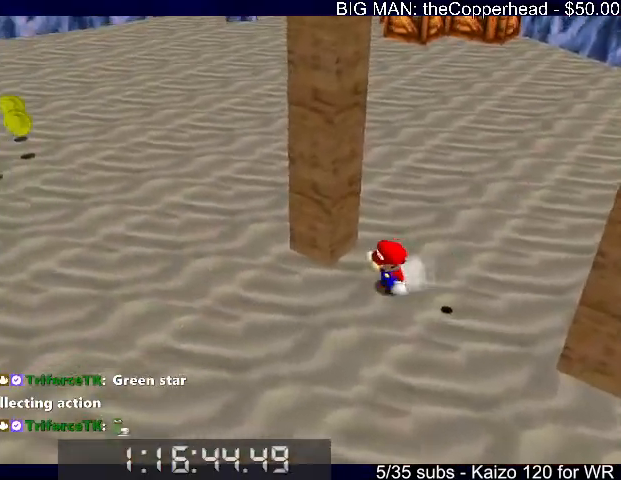
{"keys": ["down", "right"], "events": [[33, "4", "down"], [33, "left", "up"], [67, "4", "up"], [167, "4", "down"], [233, "4", "up"], [367, "right", "down"]]}
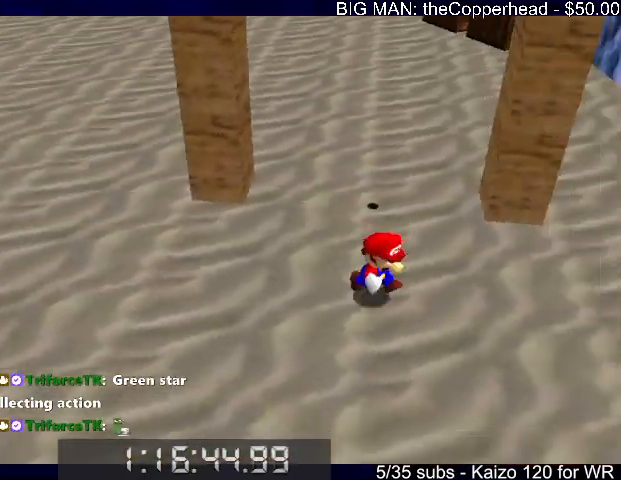
{"keys": ["up"], "events": [[233, "down", "up"], [433, "up", "down"], [500, "right", "up"]]}
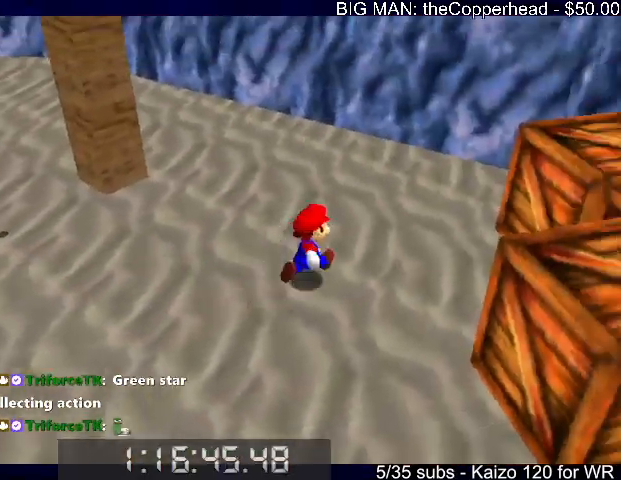
{"keys": ["left", "up"], "events": [[267, "6", "down"], [267, "z", "down"], [300, "6", "up"], [300, "x", "down"], [400, "6", "down"], [400, "x", "up"], [400, "z", "up"], [433, "left", "down"], [500, "6", "up"]]}
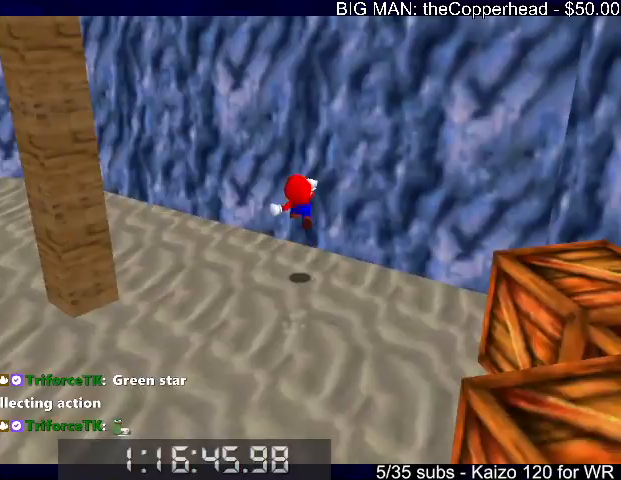
{"keys": ["left", "x"], "events": [[67, "6", "down"], [167, "6", "up"], [167, "up", "up"], [167, "x", "down"], [233, "6", "down"], [300, "6", "up"]]}